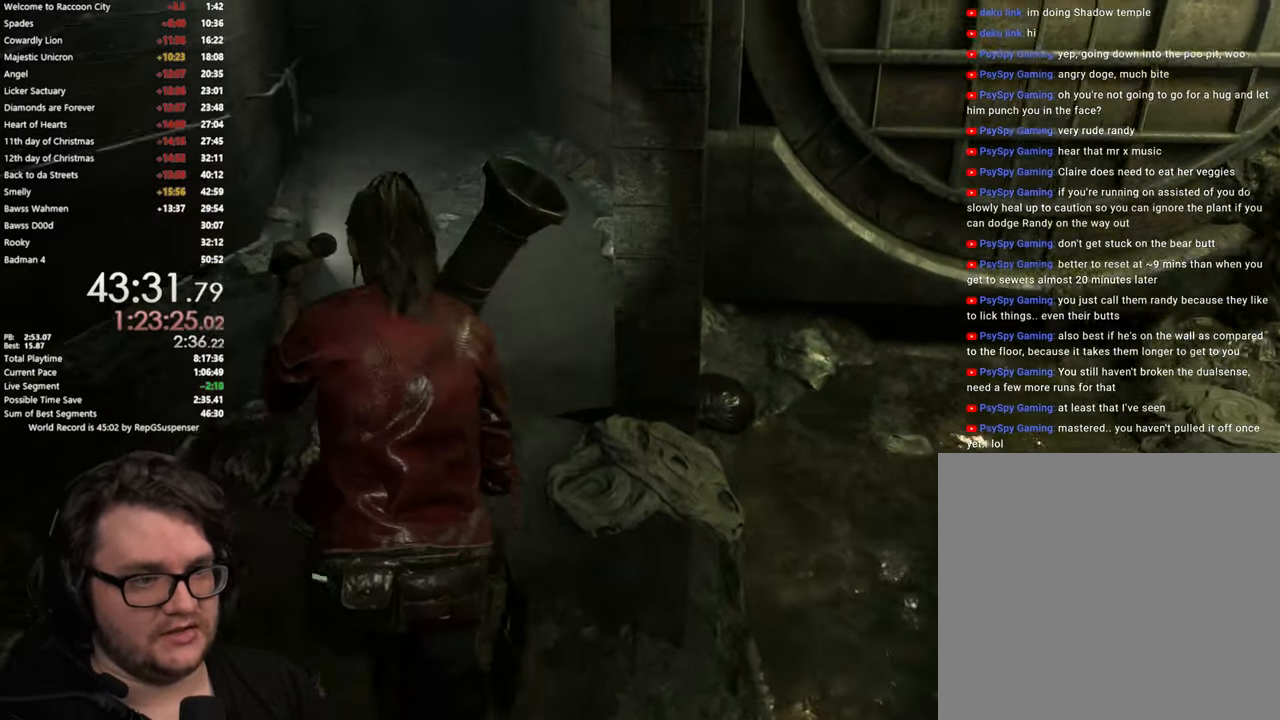
Gameplay with a controller (PlayStation layout); each line is a JSON object with the inputs held at the frame after it. "events" lists button and stick changes between this image and that frame as [ms after this image, input, new state], when the widget could be followed in between.
{"buttons": [], "left_stick": "up", "right_stick": "center", "events": [[184, "right_stick", "left"], [451, "right_stick", "center"]]}
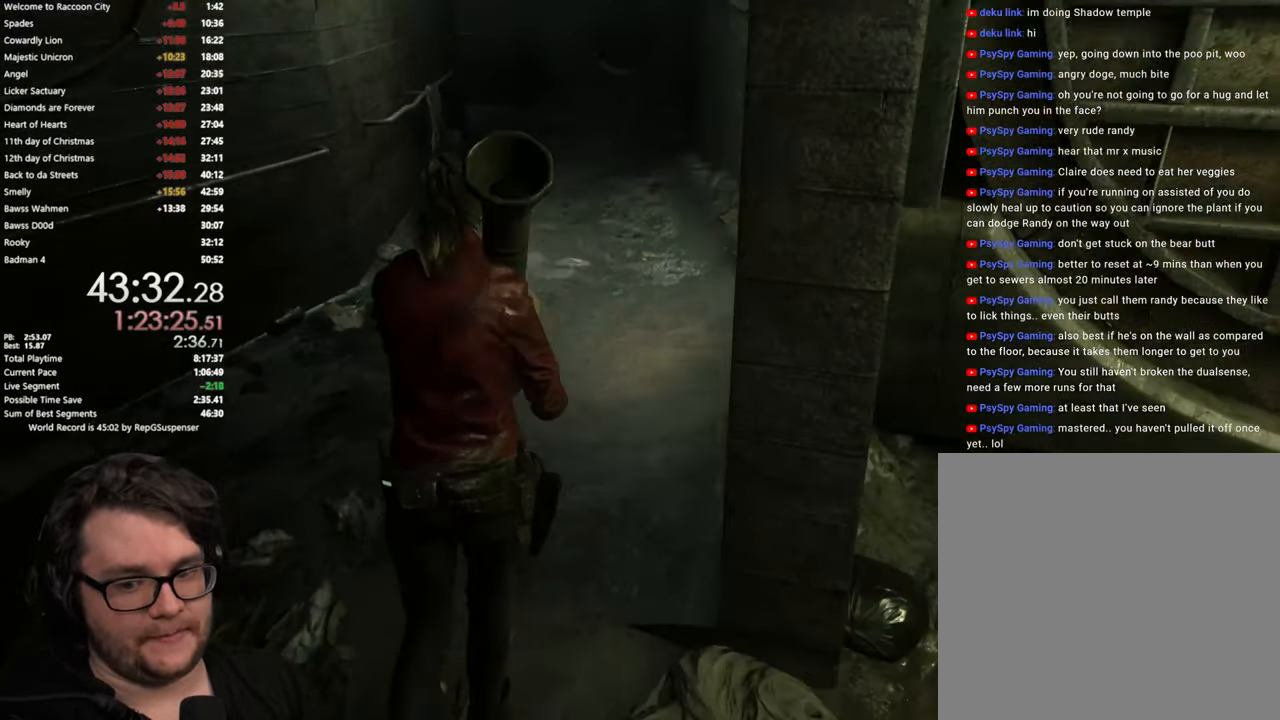
{"buttons": [], "left_stick": "up", "right_stick": "center", "events": []}
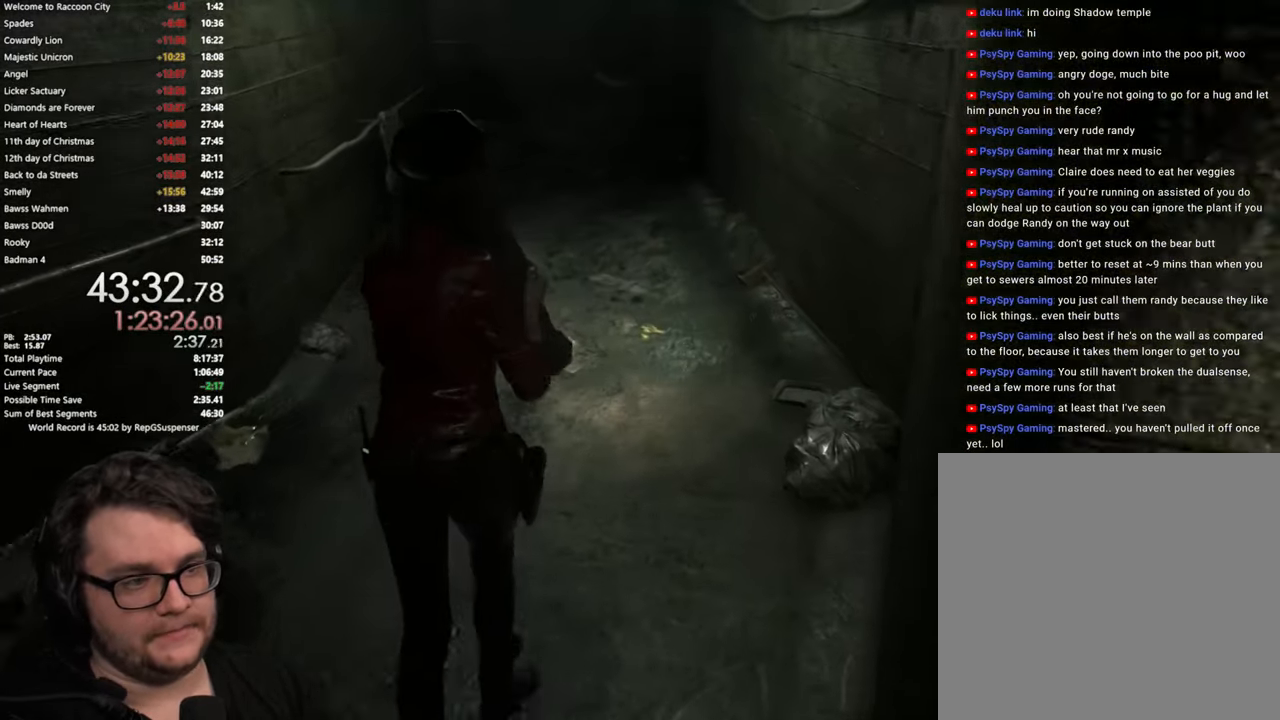
{"buttons": [], "left_stick": "up", "right_stick": "center", "events": [[100, "right_stick", "left"], [384, "right_stick", "center"]]}
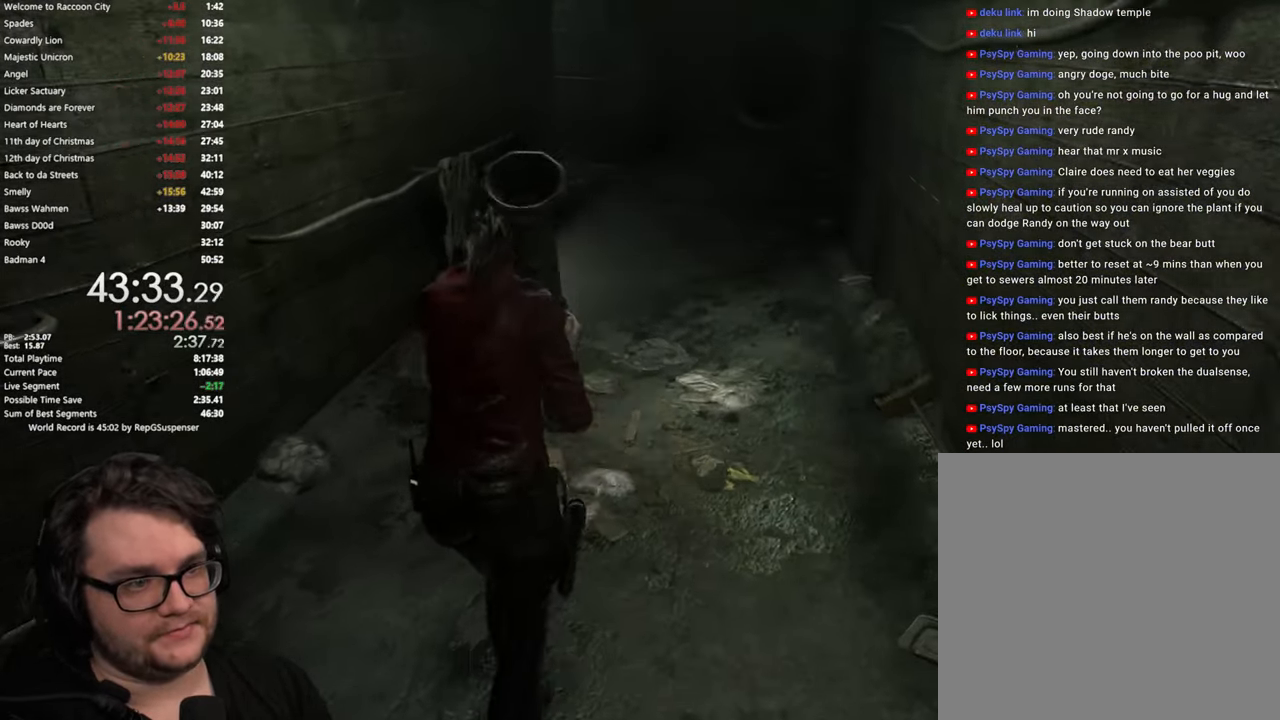
{"buttons": [], "left_stick": "up", "right_stick": "center", "events": []}
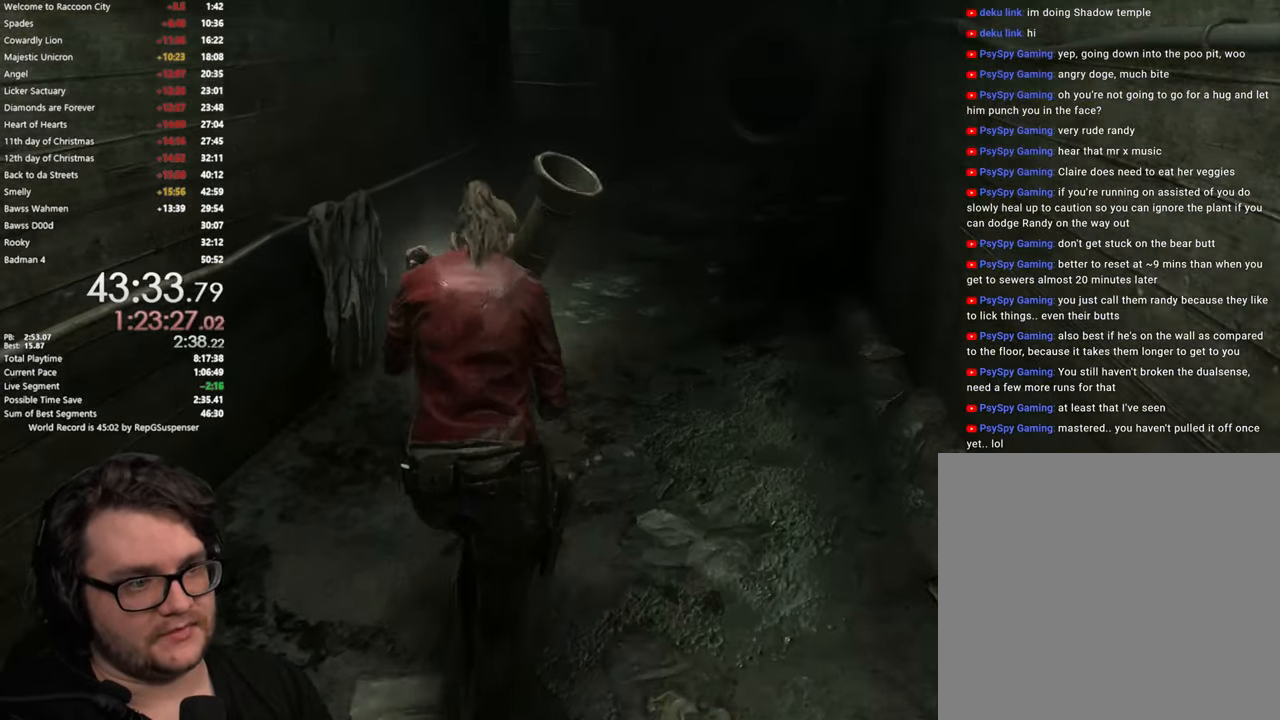
{"buttons": [], "left_stick": "up", "right_stick": "center", "events": [[34, "right_stick", "left"], [267, "right_stick", "center"]]}